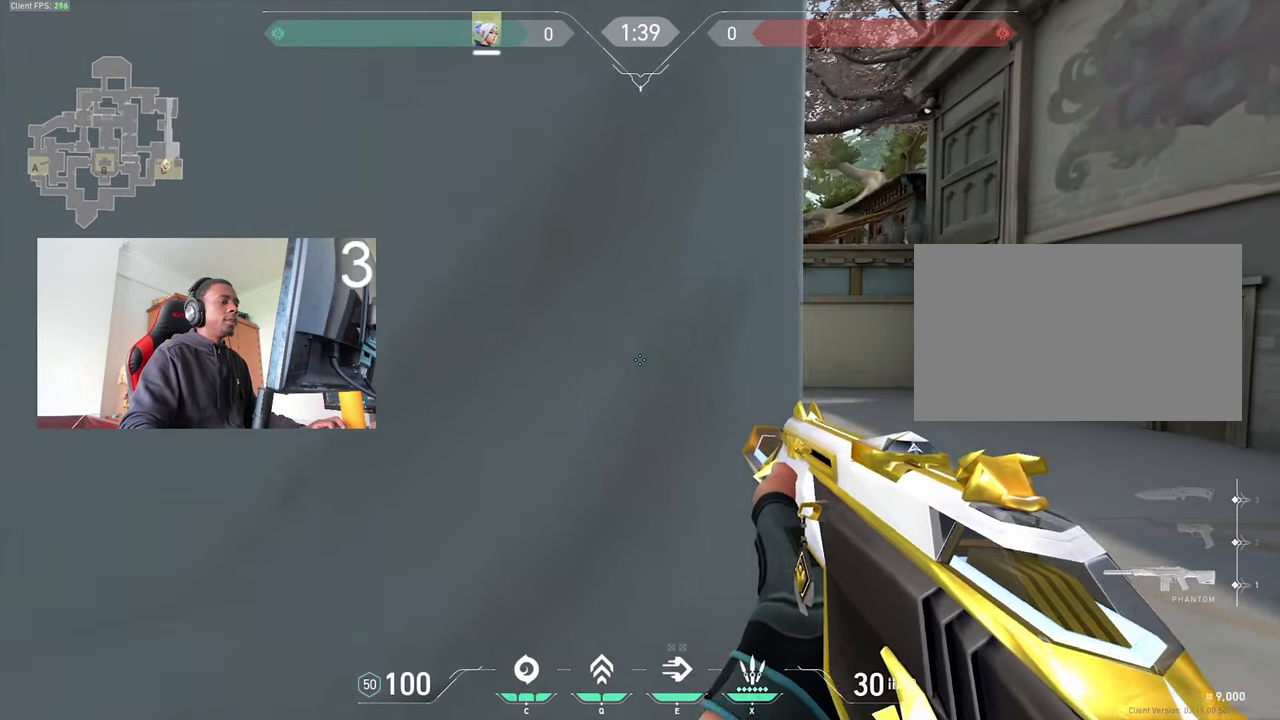
Gameplay with keyboard and mouse; each line is a JSON object with the keys and mouse buttons held at the frame after it. "events" lists presses ("down") and releases ("up") of "1", "2", "3", "4", "5", "a", "alt", "c", "caps_lock", "ctrl", "d", "e", "f", "g", "q", "r", "s", "shift", "space", "t", "tab", "v", "w", "x", "z", "mouse_left", "mouse_wheel" and "mouse_right" between this image and that frame as [ms after this image, input, new state], when the widget could be followed in between. "mouse_left", "mouse_wheel", "mouse_right" = the "left", "wheel", "right" buttons of the "mouse" list. No other keys are recorded. "wheel" means that the mouse wheel is clicked or scrolled. Not read: mouse_move.
{"keys": ["d"], "mouse": [], "events": [[50, "a", "down"], [283, "a", "up"], [283, "d", "down"]]}
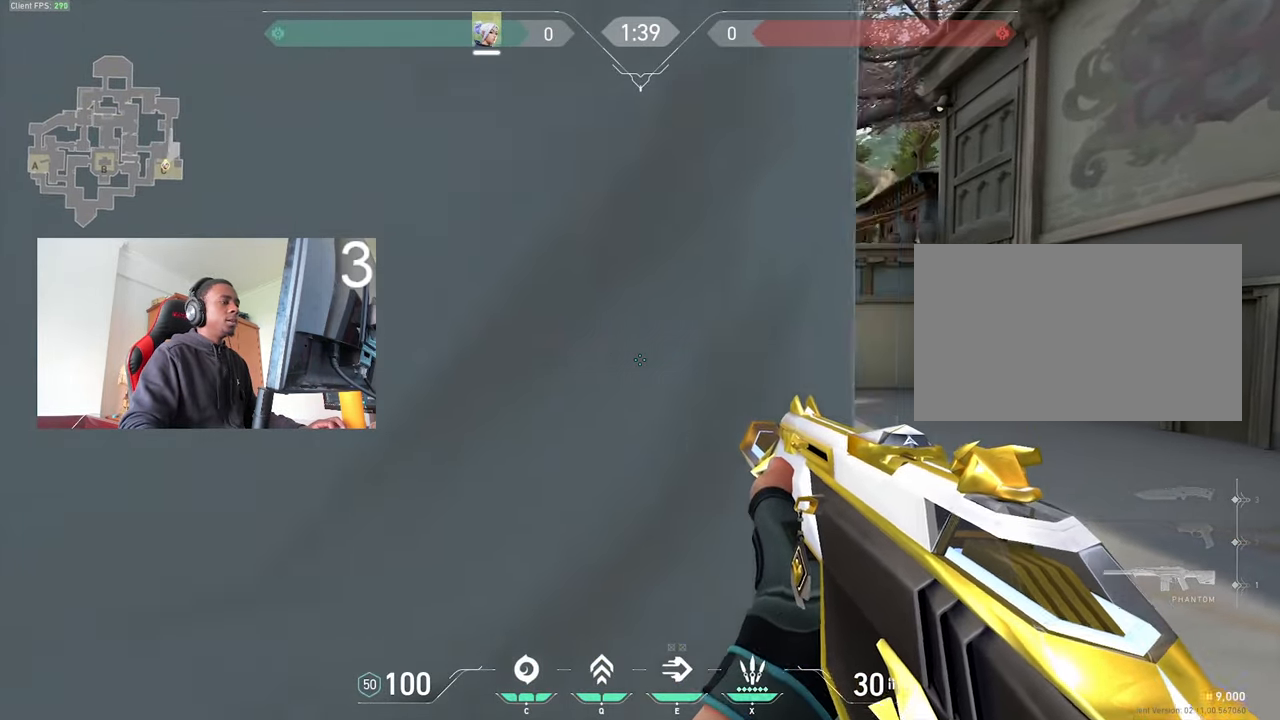
{"keys": ["d"], "mouse": [], "events": [[16, "a", "down"], [16, "d", "up"], [300, "a", "up"], [300, "d", "down"]]}
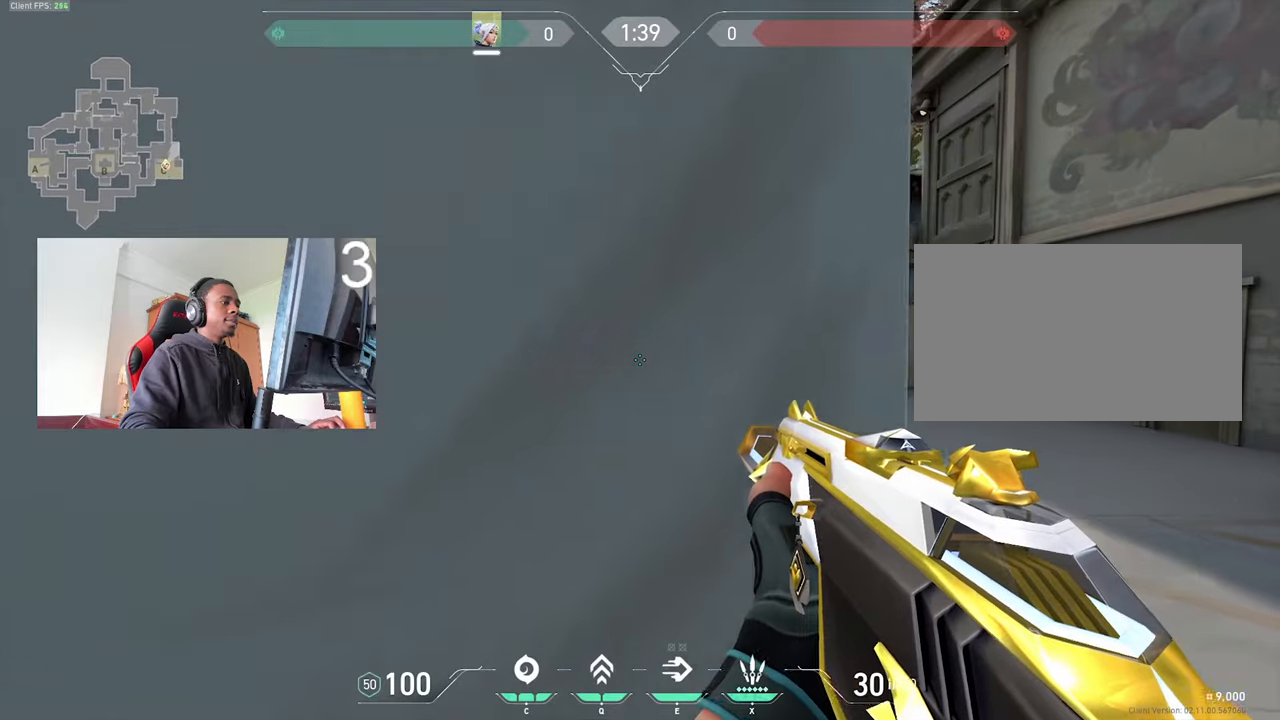
{"keys": ["d"], "mouse": [], "events": [[33, "a", "down"], [33, "d", "up"], [317, "a", "up"], [367, "d", "down"]]}
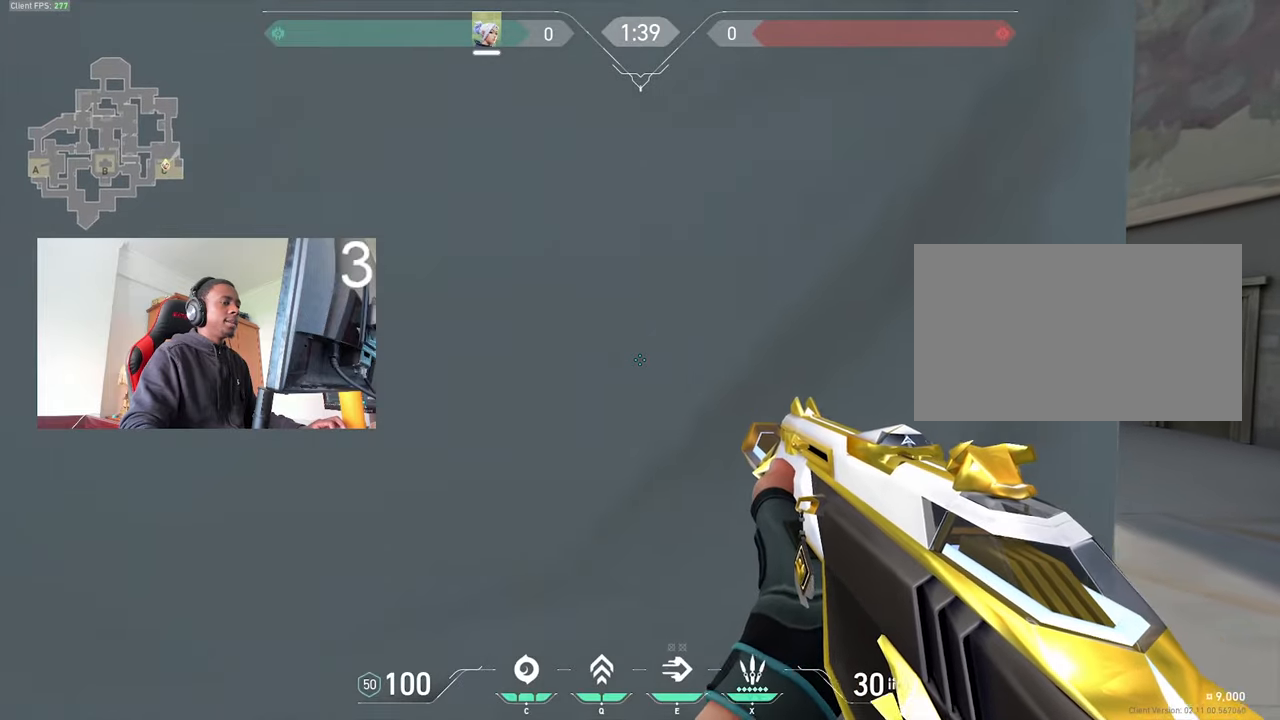
{"keys": ["d"], "mouse": [], "events": [[100, "a", "down"], [100, "d", "up"], [333, "a", "up"], [333, "d", "down"]]}
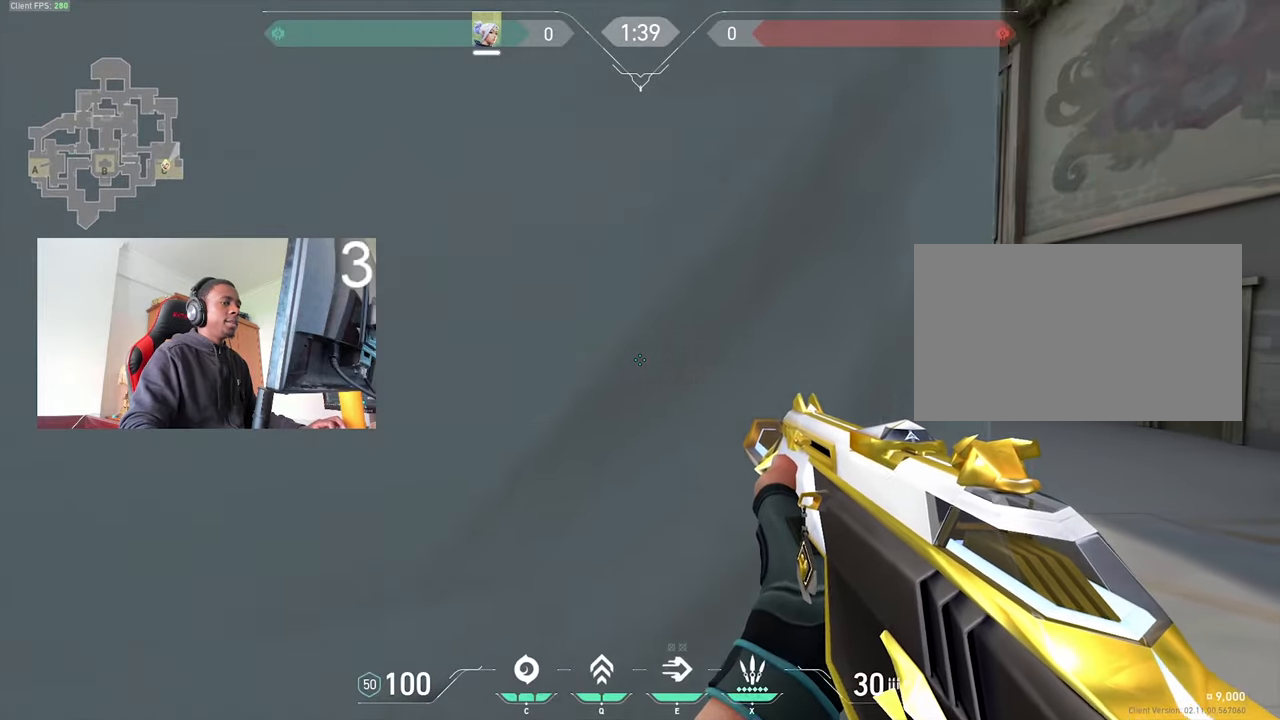
{"keys": ["d"], "mouse": [], "events": [[67, "d", "up"], [117, "a", "down"], [300, "a", "up"], [350, "d", "down"]]}
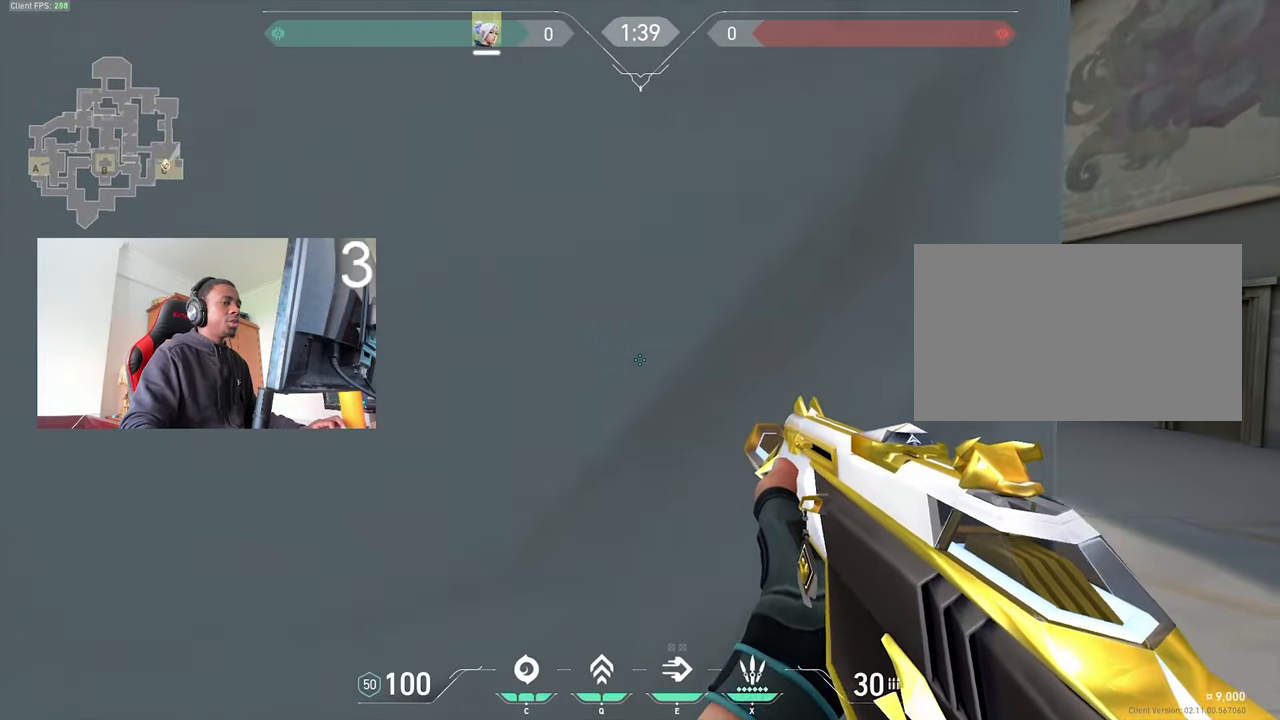
{"keys": ["a"], "mouse": [], "events": [[33, "d", "up"], [83, "a", "down"], [267, "a", "up"], [267, "d", "down"], [500, "a", "down"], [500, "d", "up"]]}
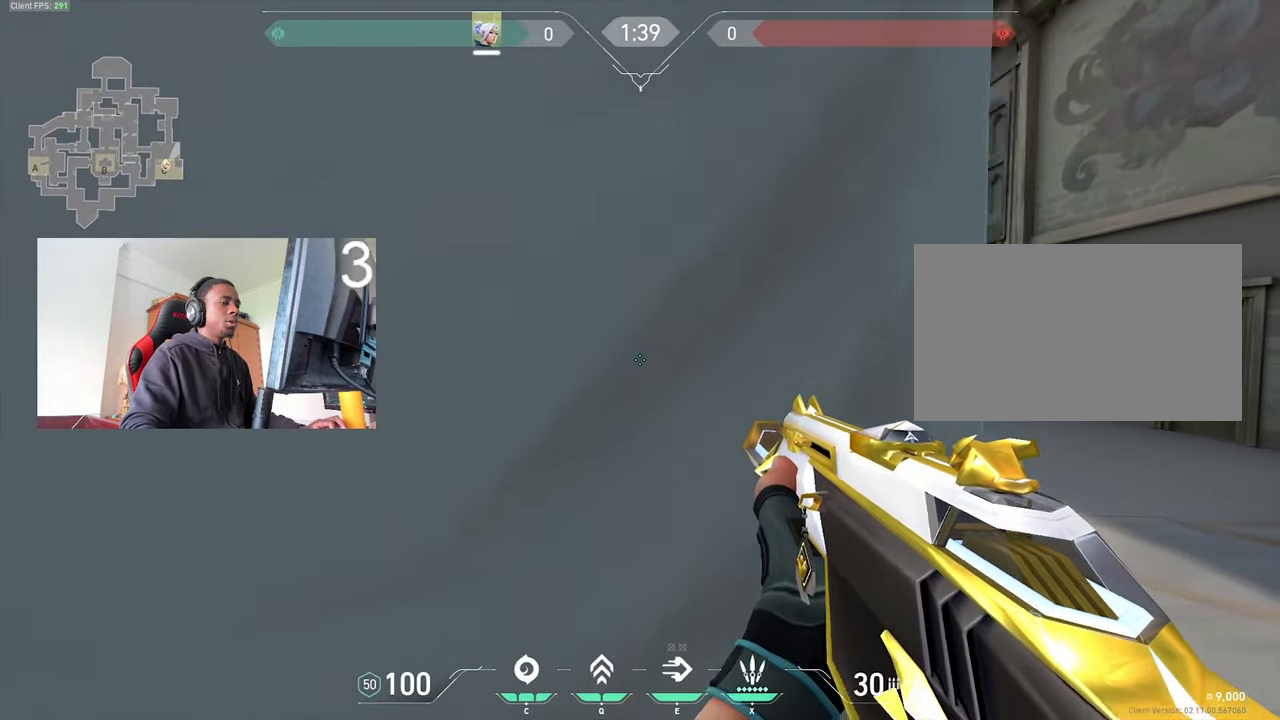
{"keys": ["a"], "mouse": [], "events": [[233, "a", "up"], [233, "d", "down"], [467, "a", "down"], [467, "d", "up"]]}
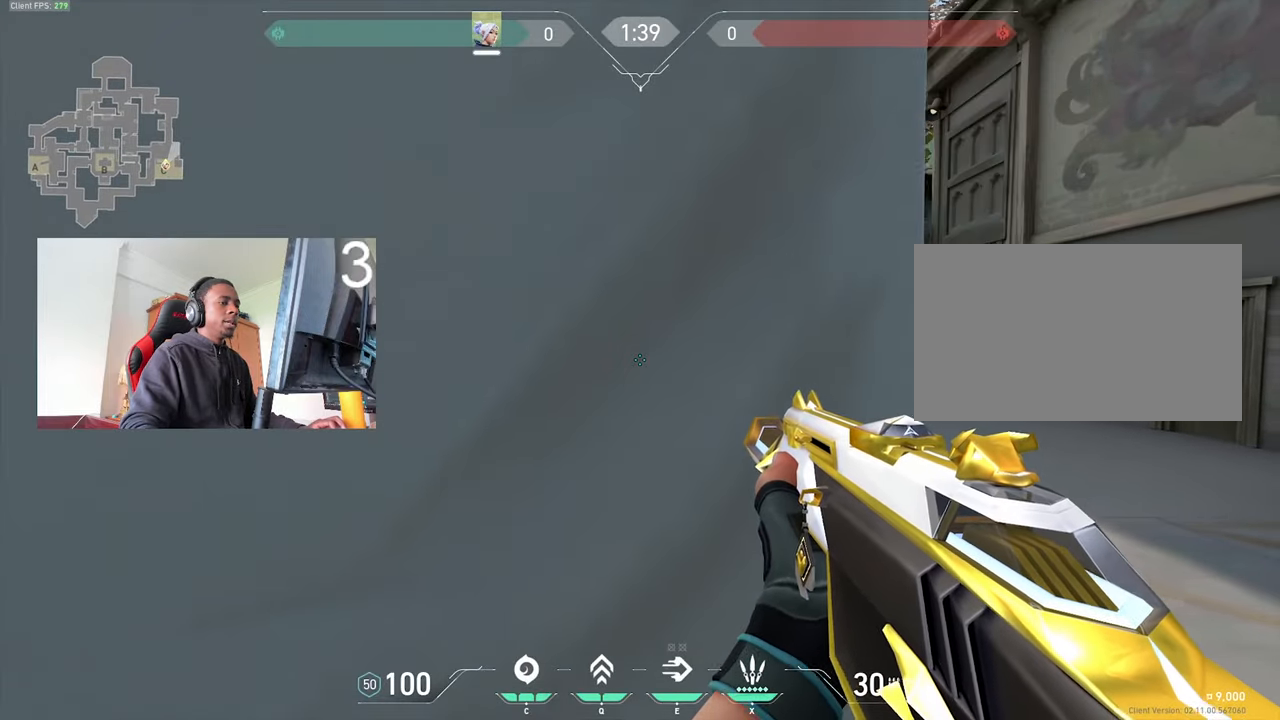
{"keys": ["a"], "mouse": [], "events": [[200, "a", "up"], [200, "d", "down"], [433, "a", "down"], [433, "d", "up"]]}
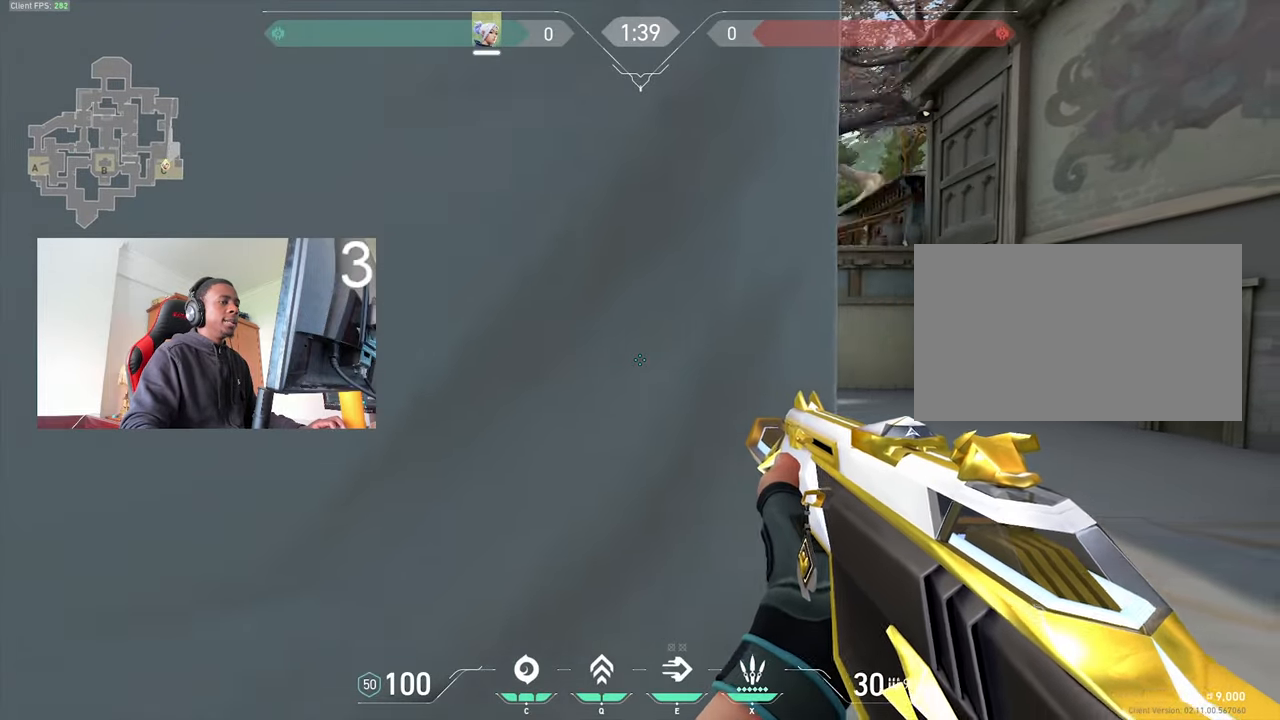
{"keys": ["a"], "mouse": [], "events": [[183, "a", "up"], [183, "d", "down"], [367, "a", "down"], [367, "d", "up"]]}
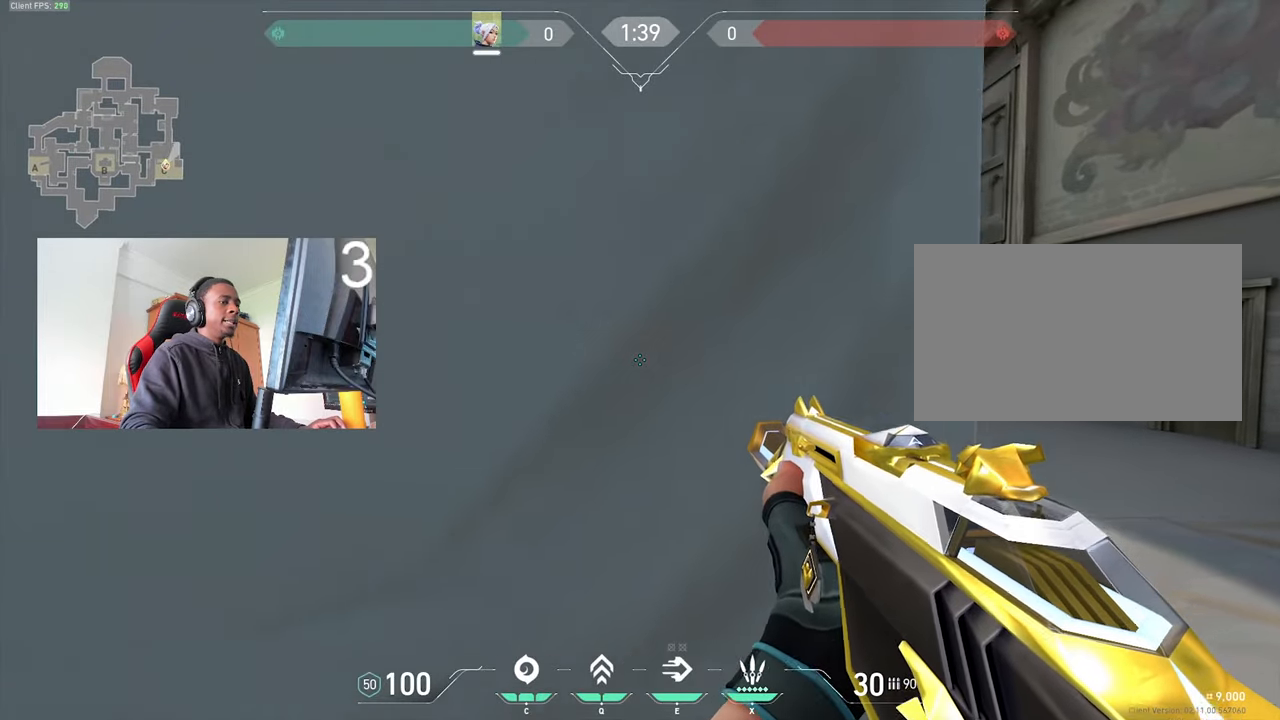
{"keys": ["a"], "mouse": [], "events": [[100, "d", "down"], [150, "a", "up"], [383, "a", "down"], [383, "d", "up"]]}
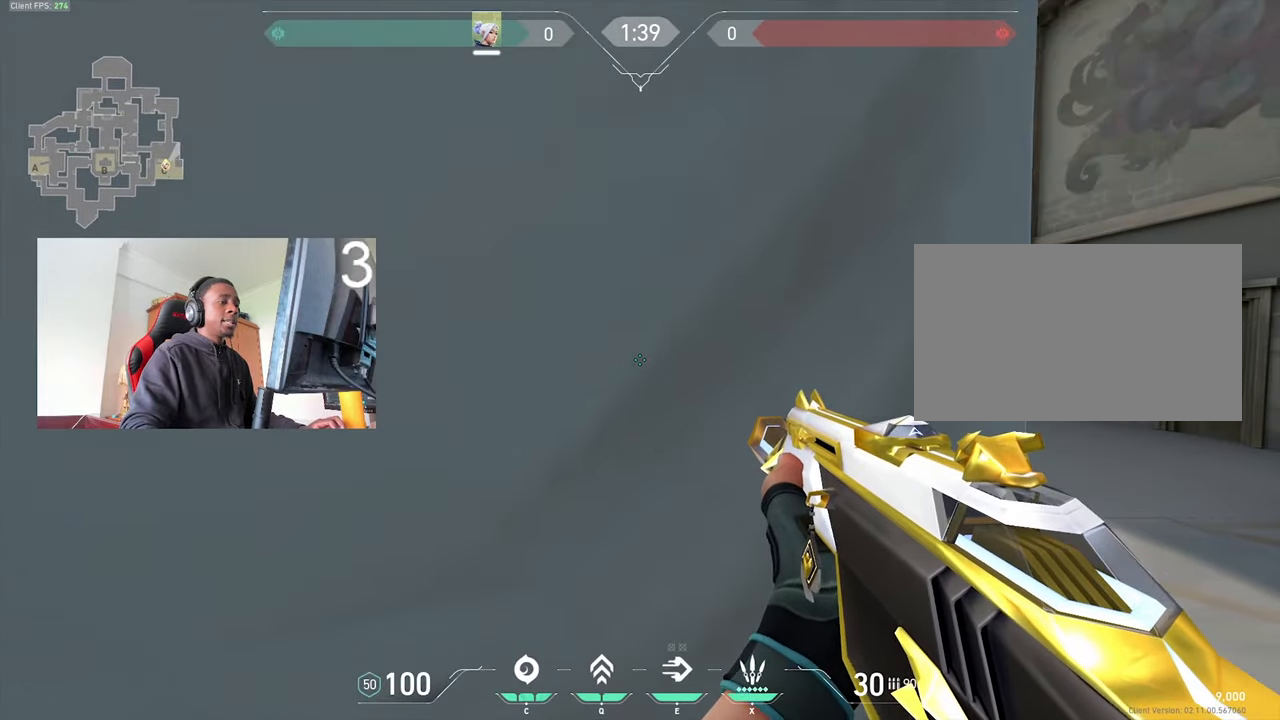
{"keys": ["a", "s"], "mouse": [], "events": [[17, "a", "up"], [200, "a", "down"], [350, "s", "down"]]}
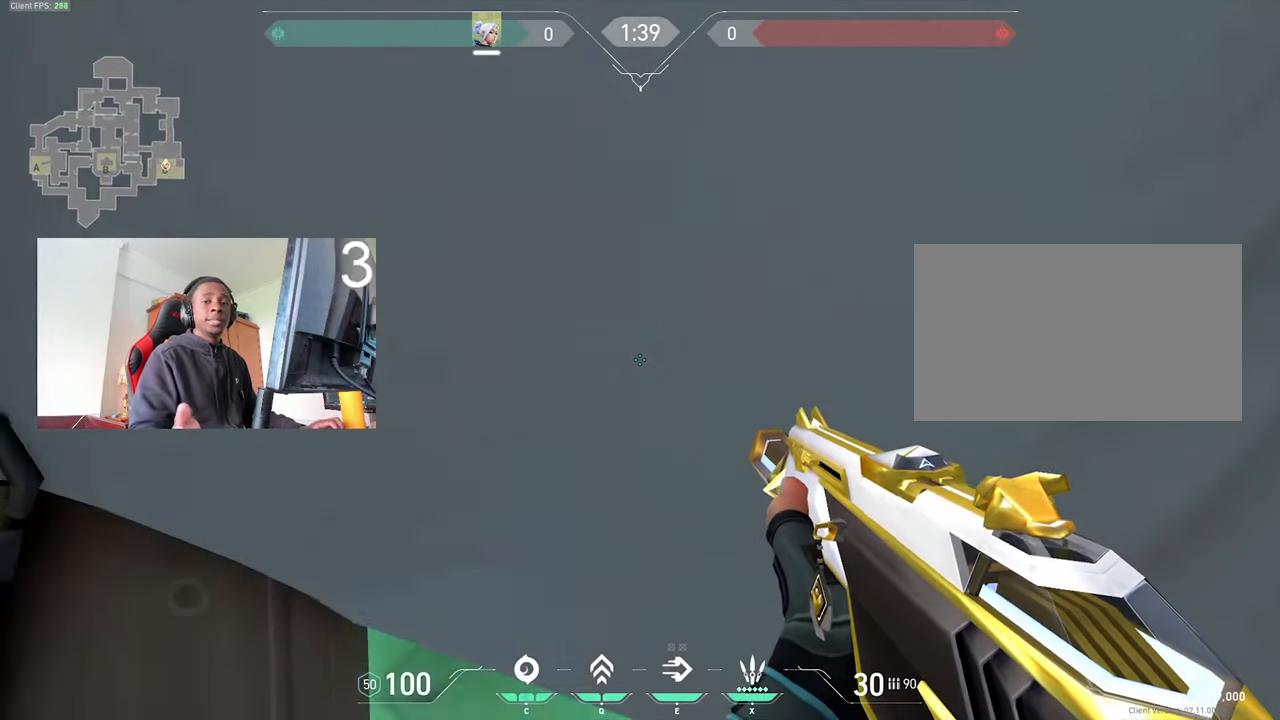
{"keys": ["a", "w"], "mouse": [], "events": [[33, "s", "up"], [83, "s", "down"], [133, "3", "down"], [217, "3", "up"], [267, "s", "up"], [500, "w", "down"]]}
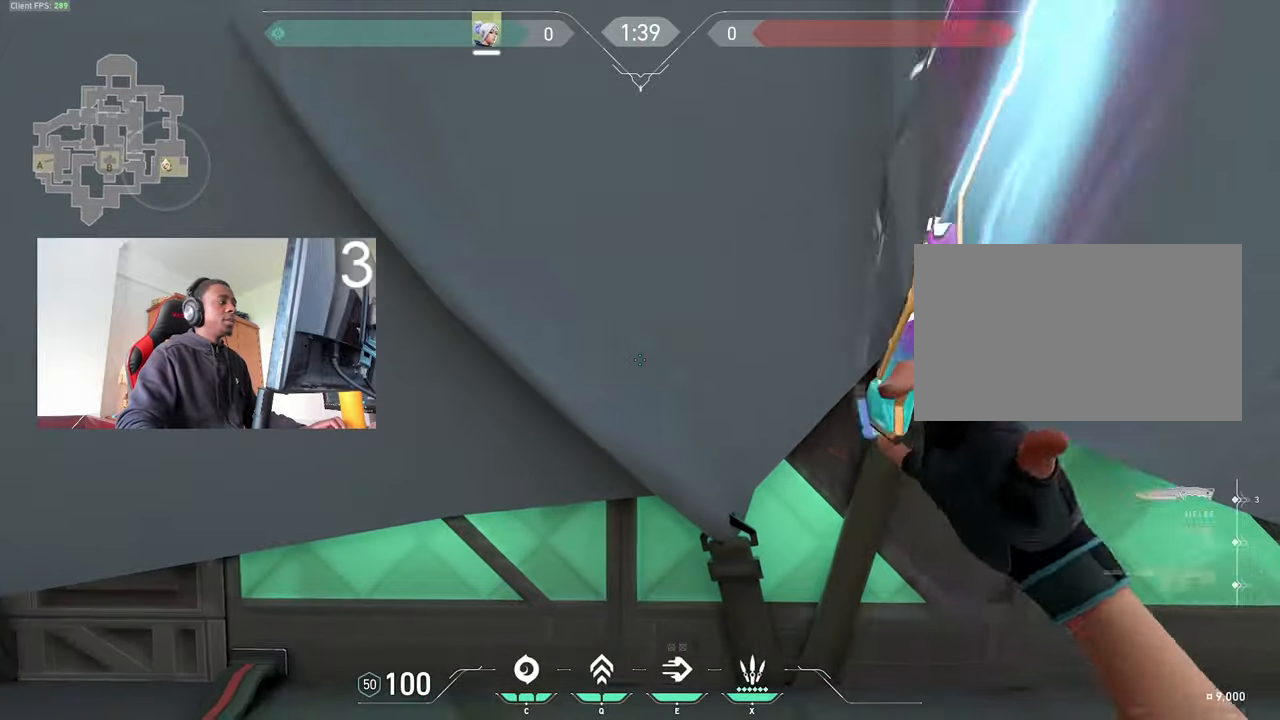
{"keys": ["a"], "mouse": [], "events": [[50, "a", "up"], [150, "1", "down"], [234, "1", "up"], [334, "a", "down"], [417, "w", "up"]]}
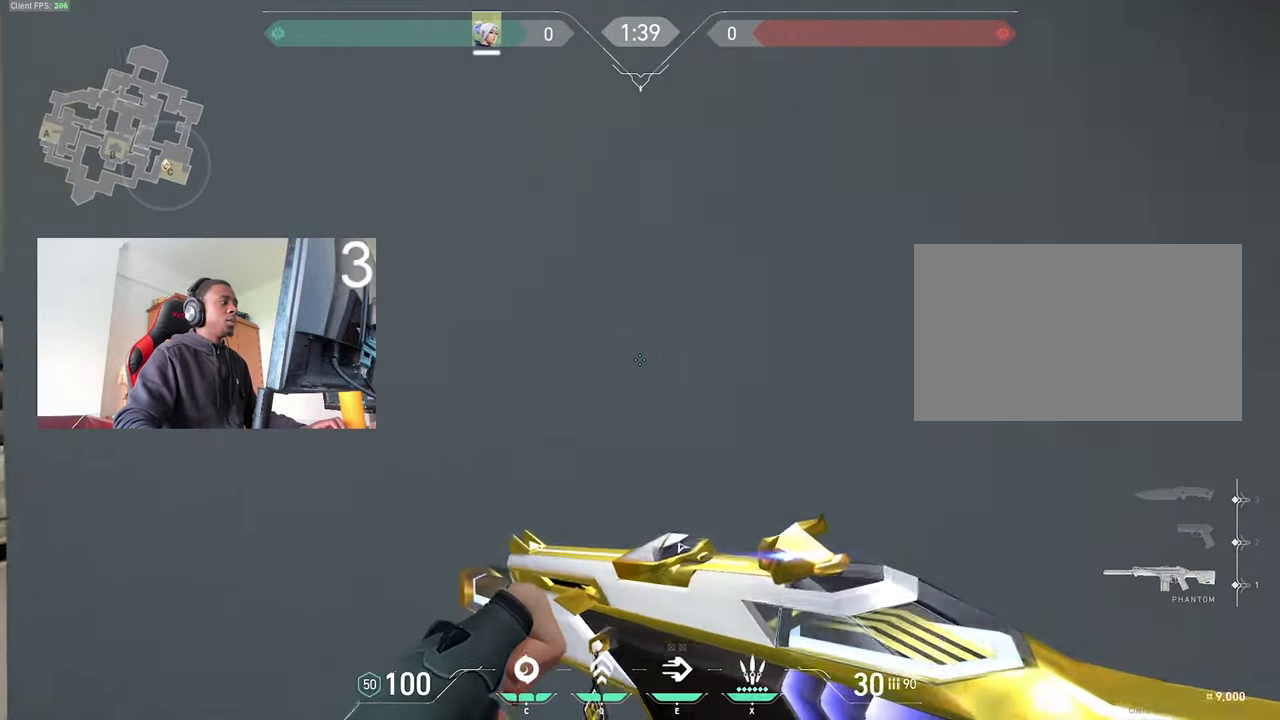
{"keys": ["d"], "mouse": [], "events": [[17, "w", "down"], [167, "w", "up"], [350, "a", "up"], [350, "d", "down"]]}
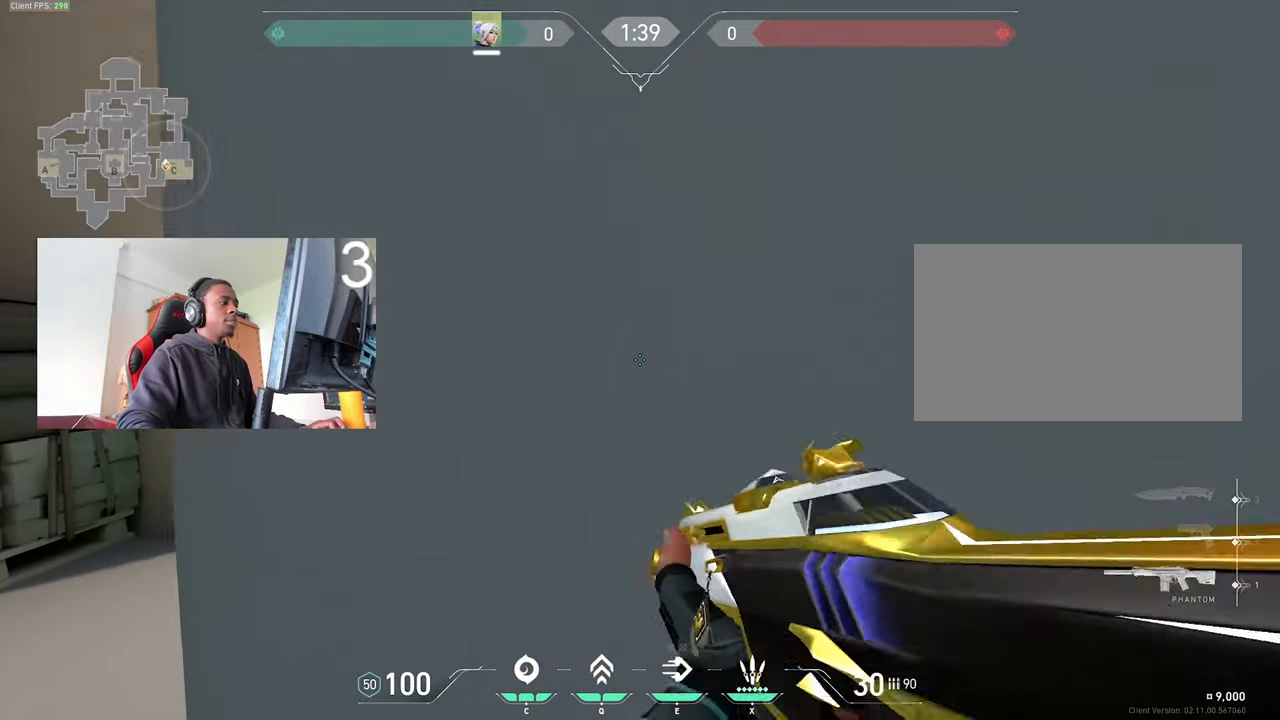
{"keys": ["a"], "mouse": [], "events": [[34, "a", "down"], [34, "d", "up"], [217, "a", "up"], [217, "d", "down"], [417, "d", "up"], [450, "a", "down"]]}
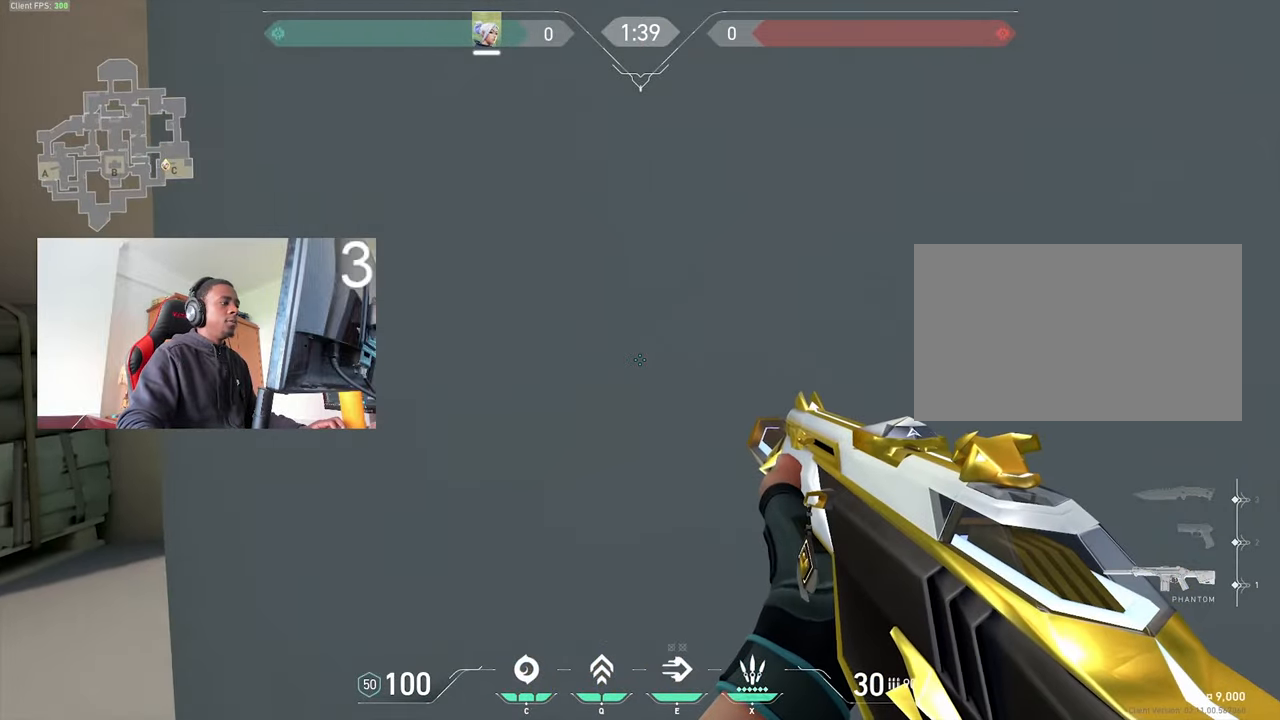
{"keys": ["a"], "mouse": [], "events": [[184, "a", "up"], [184, "d", "down"], [434, "a", "down"], [434, "d", "up"]]}
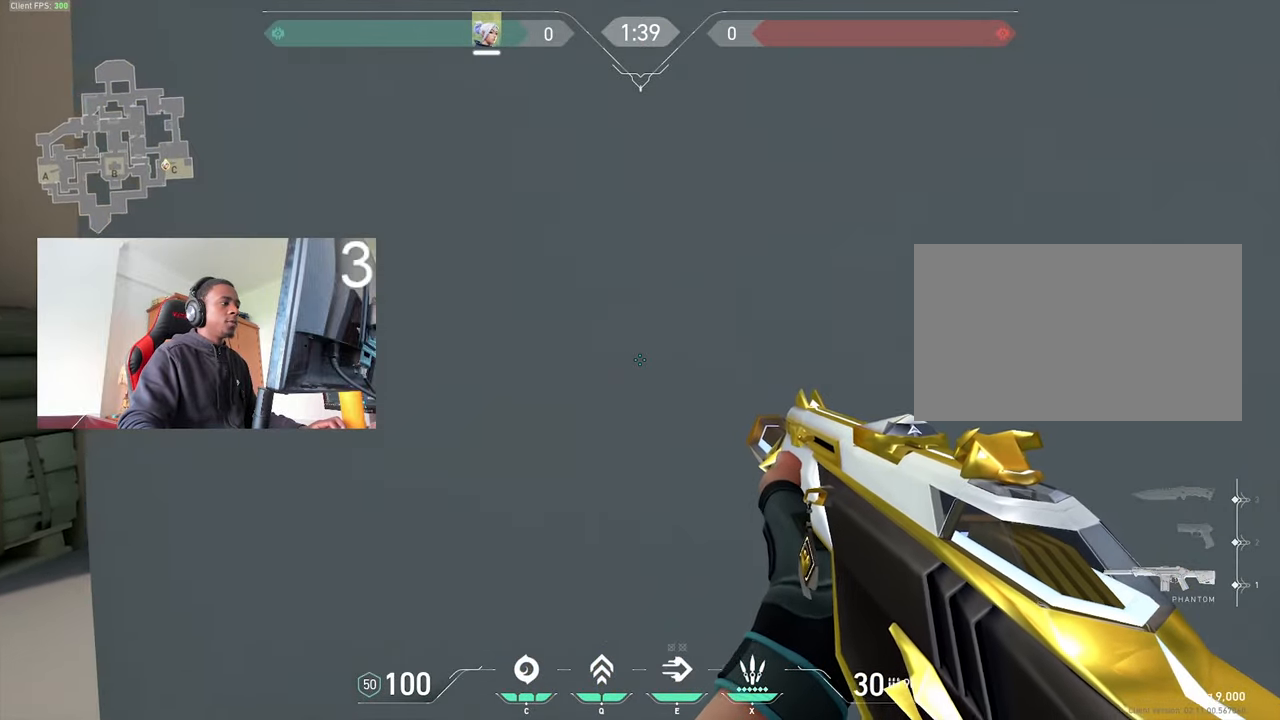
{"keys": ["a"], "mouse": [], "events": [[167, "a", "up"], [167, "d", "down"], [400, "a", "down"], [400, "d", "up"]]}
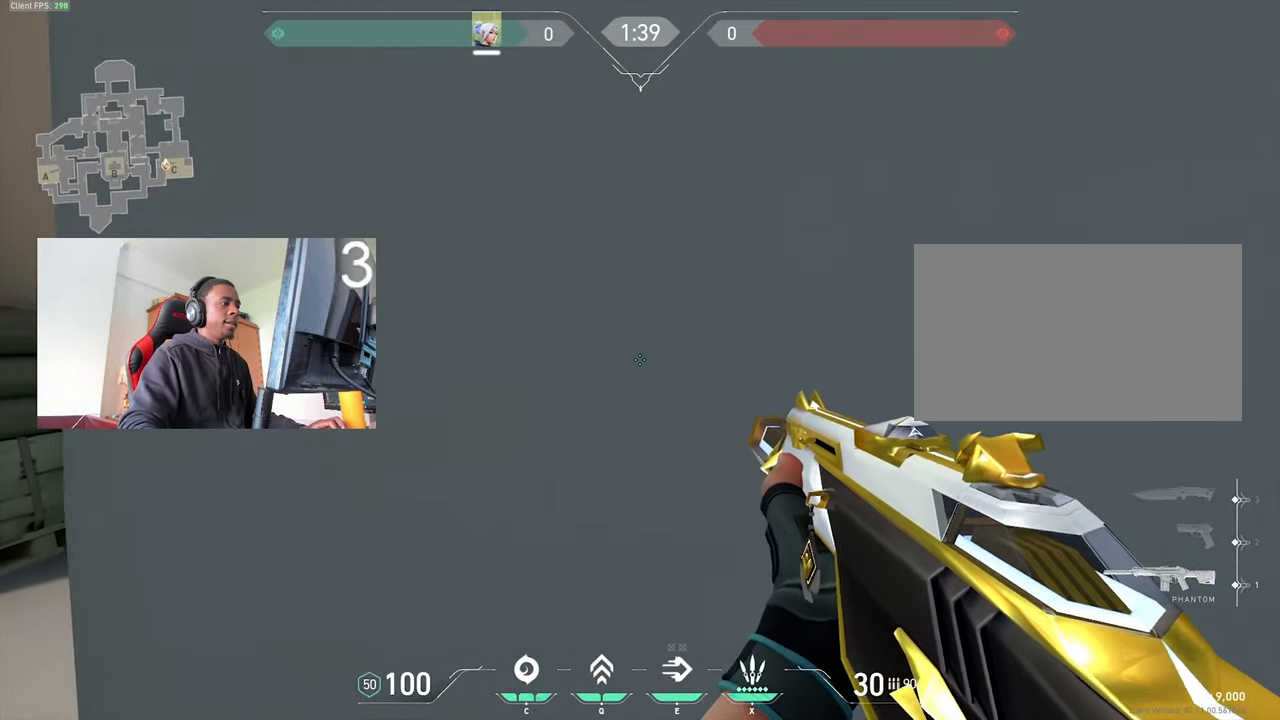
{"keys": ["a"], "mouse": [], "events": [[134, "a", "up"], [134, "d", "down"], [367, "a", "down"], [367, "d", "up"]]}
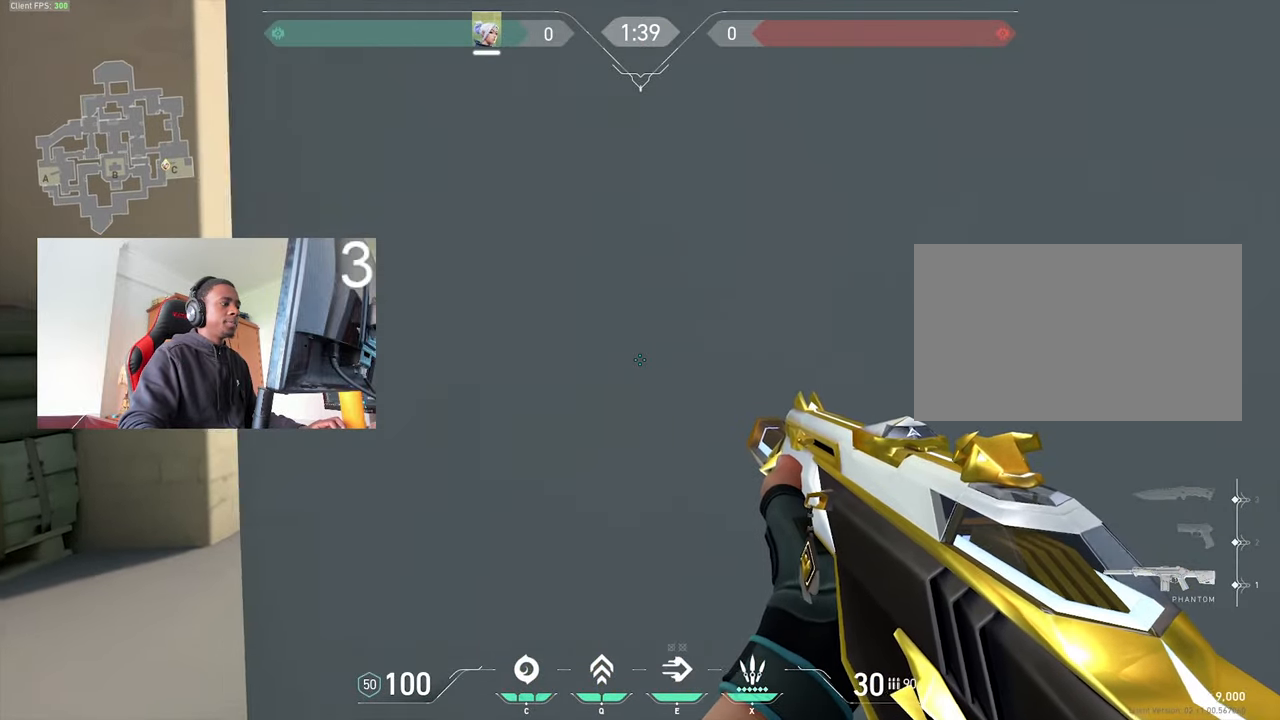
{"keys": ["a"], "mouse": [], "events": [[100, "a", "up"], [100, "d", "down"], [334, "a", "down"], [334, "d", "up"]]}
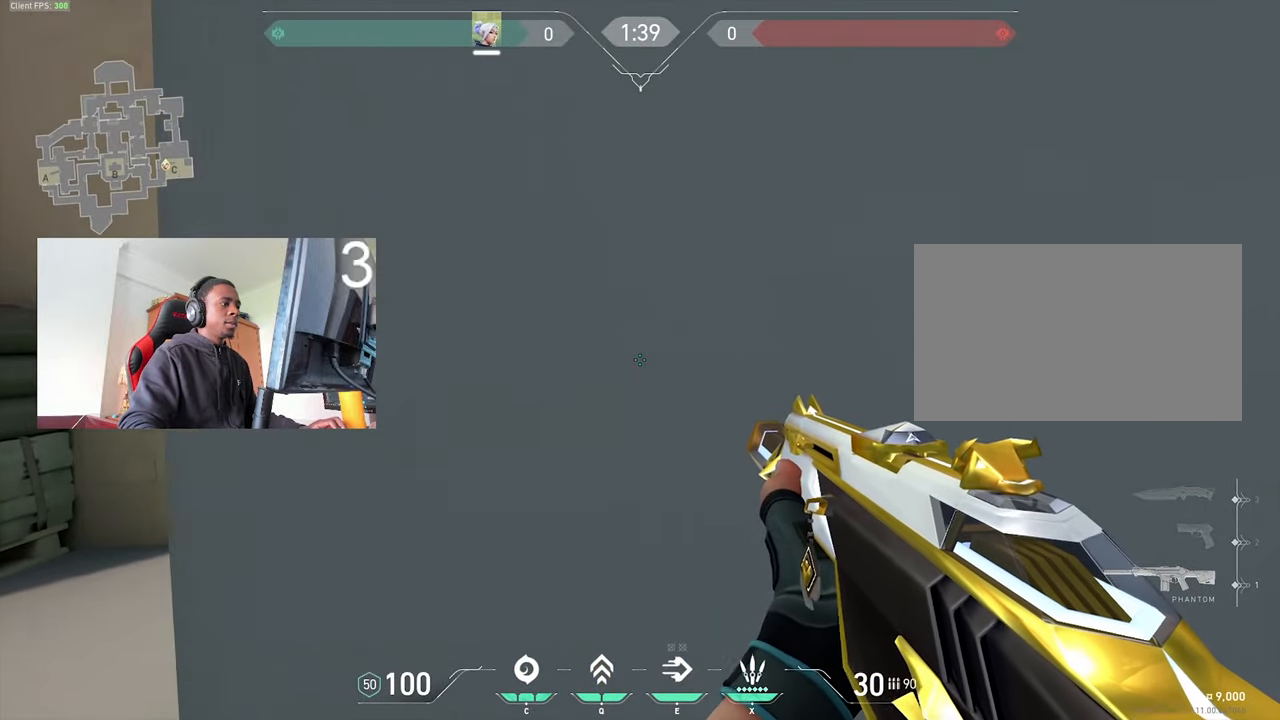
{"keys": ["a"], "mouse": [], "events": [[84, "a", "up"], [84, "d", "down"], [317, "a", "down"], [317, "d", "up"]]}
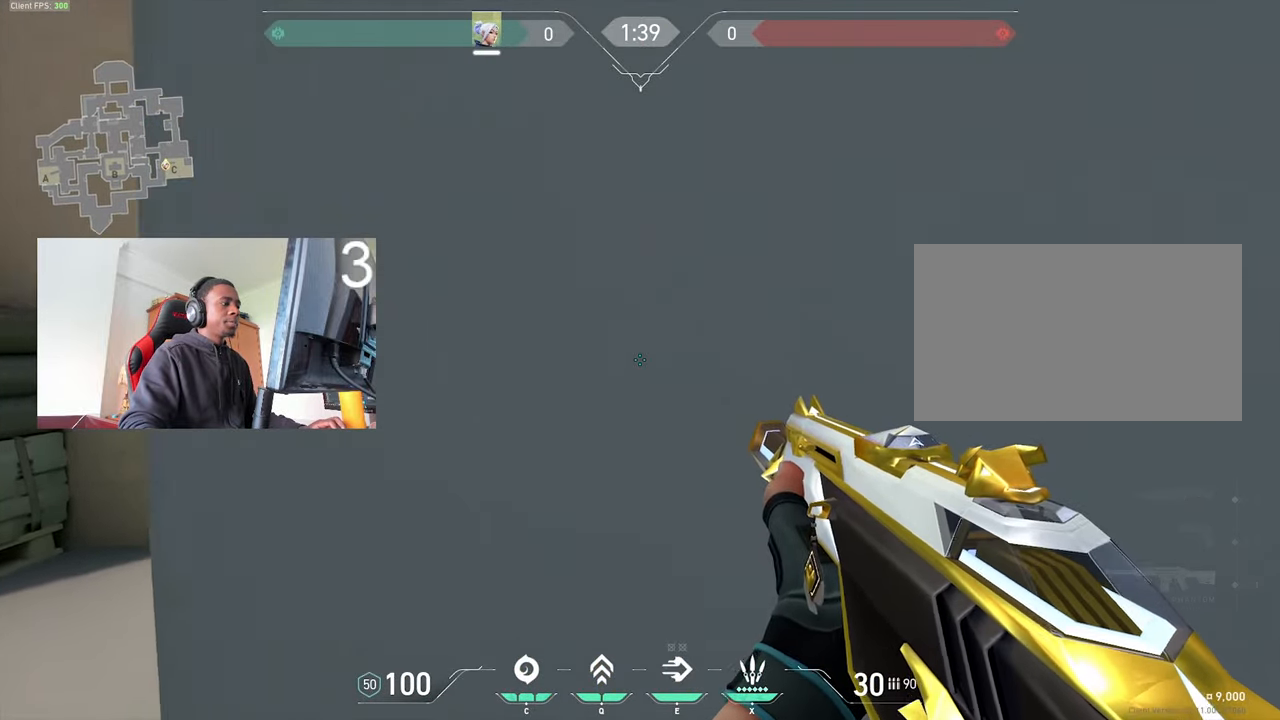
{"keys": [], "mouse": [], "events": [[50, "d", "down"], [84, "a", "up"], [284, "a", "down"], [284, "d", "up"], [467, "a", "up"]]}
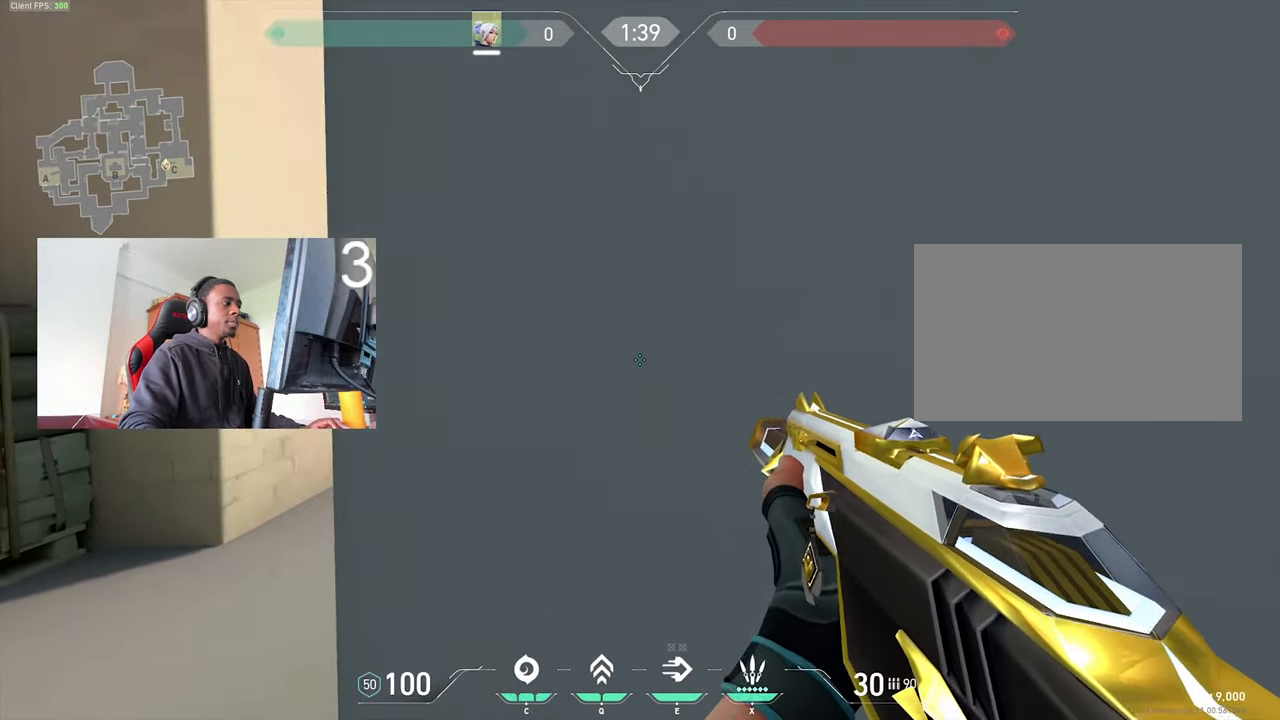
{"keys": ["s"], "mouse": [], "events": [[17, "d", "down"], [50, "3", "down"], [150, "3", "up"], [333, "d", "up"], [333, "s", "down"]]}
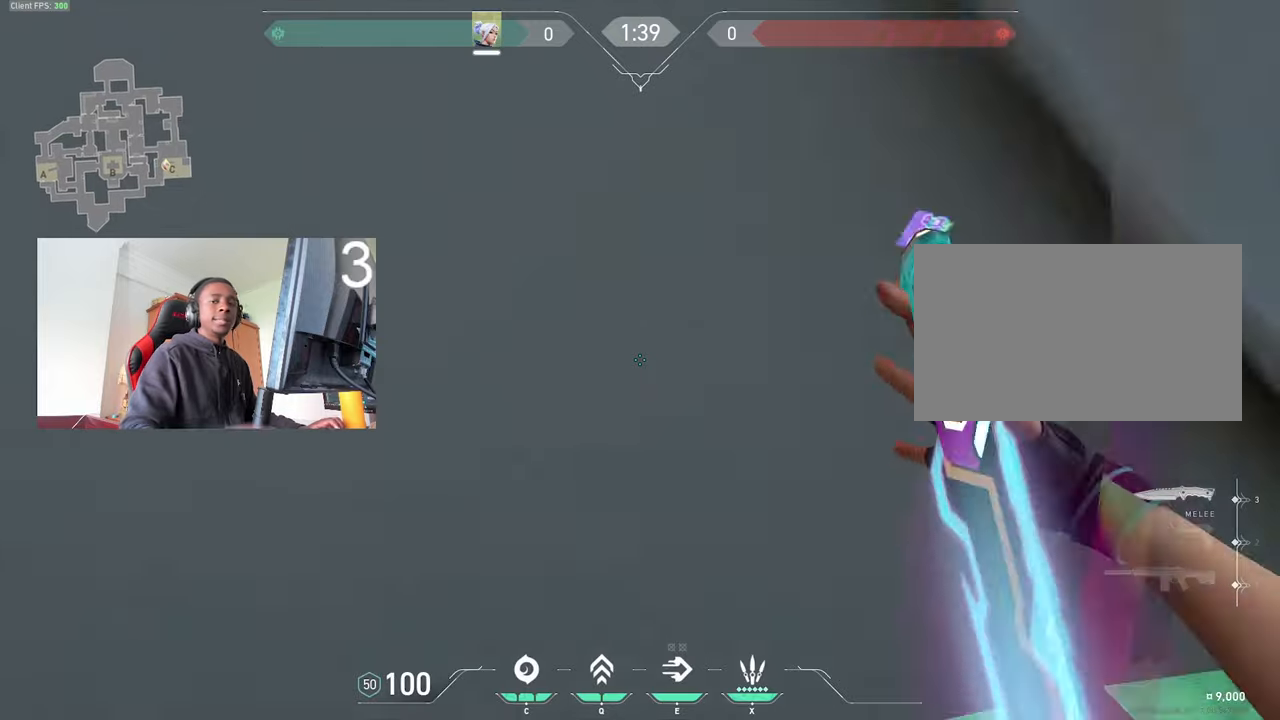
{"keys": ["s"], "mouse": [], "events": [[166, "d", "down"], [216, "d", "up"]]}
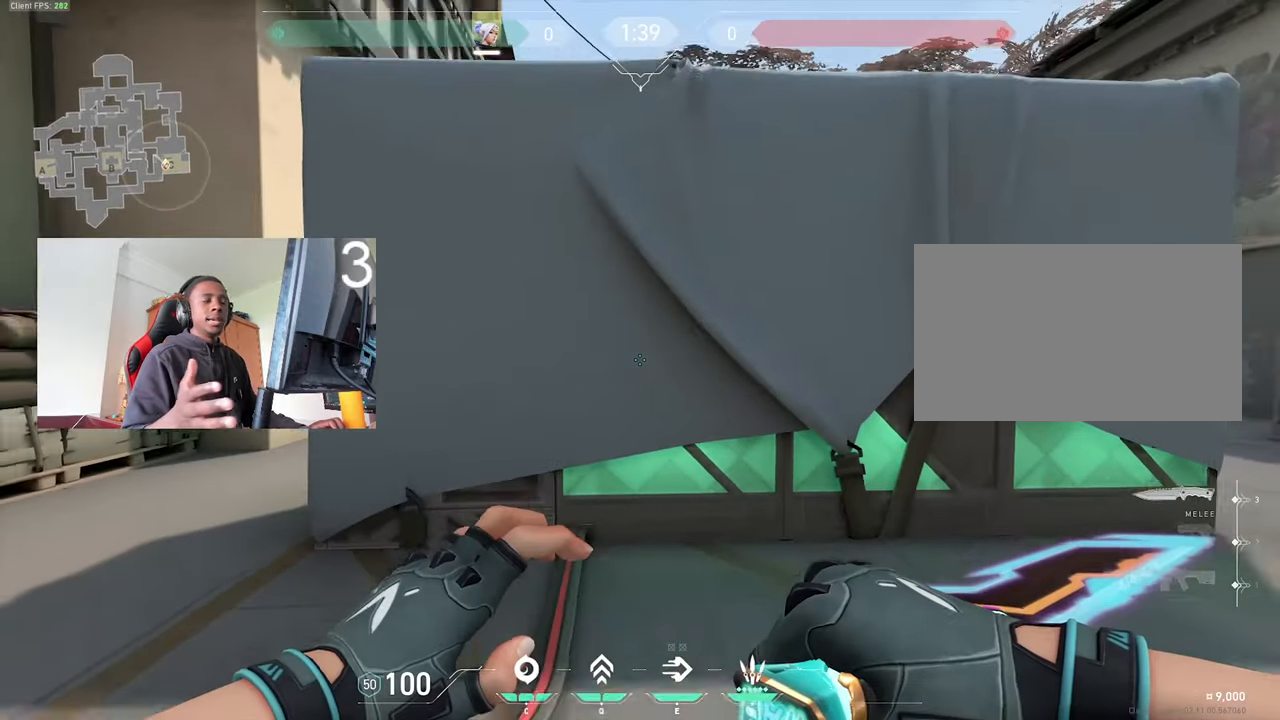
{"keys": ["d"], "mouse": [], "events": [[333, "d", "down"], [416, "s", "up"]]}
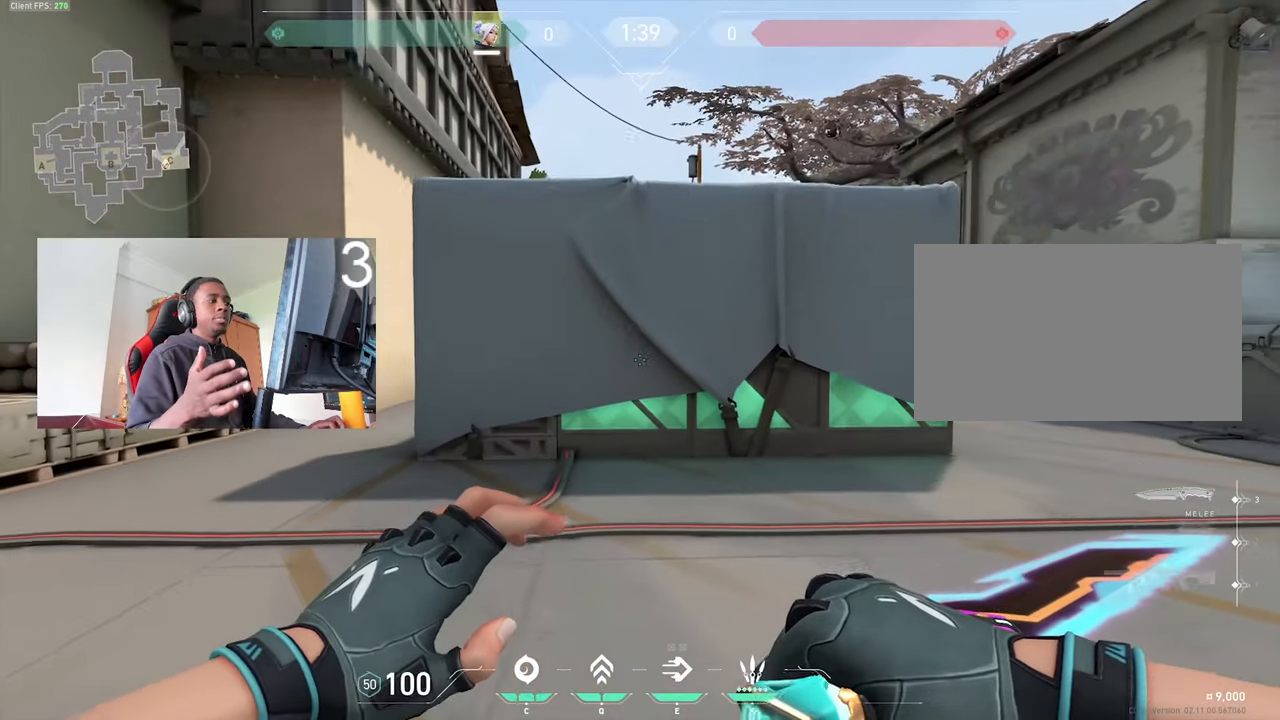
{"keys": ["w"], "mouse": [], "events": [[200, "w", "down"], [250, "w", "up"], [383, "w", "down"], [433, "d", "up"]]}
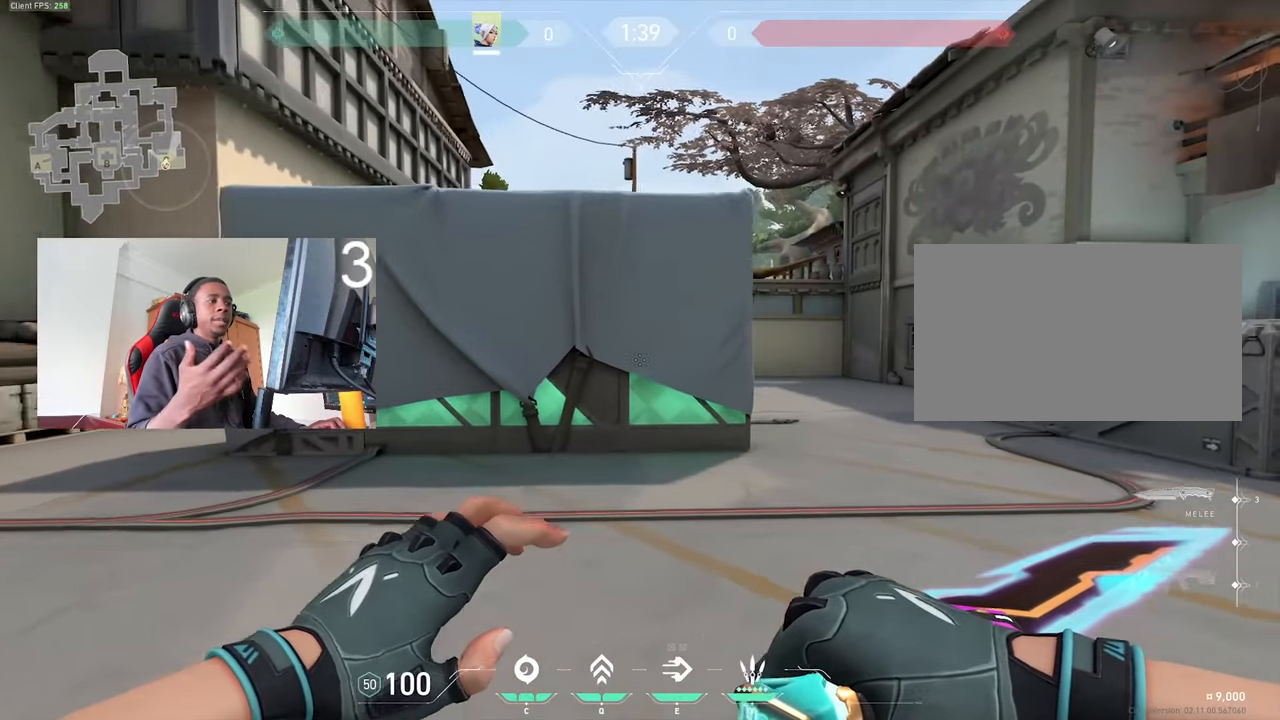
{"keys": [], "mouse": [], "events": [[66, "a", "down"], [166, "a", "up"], [166, "w", "up"]]}
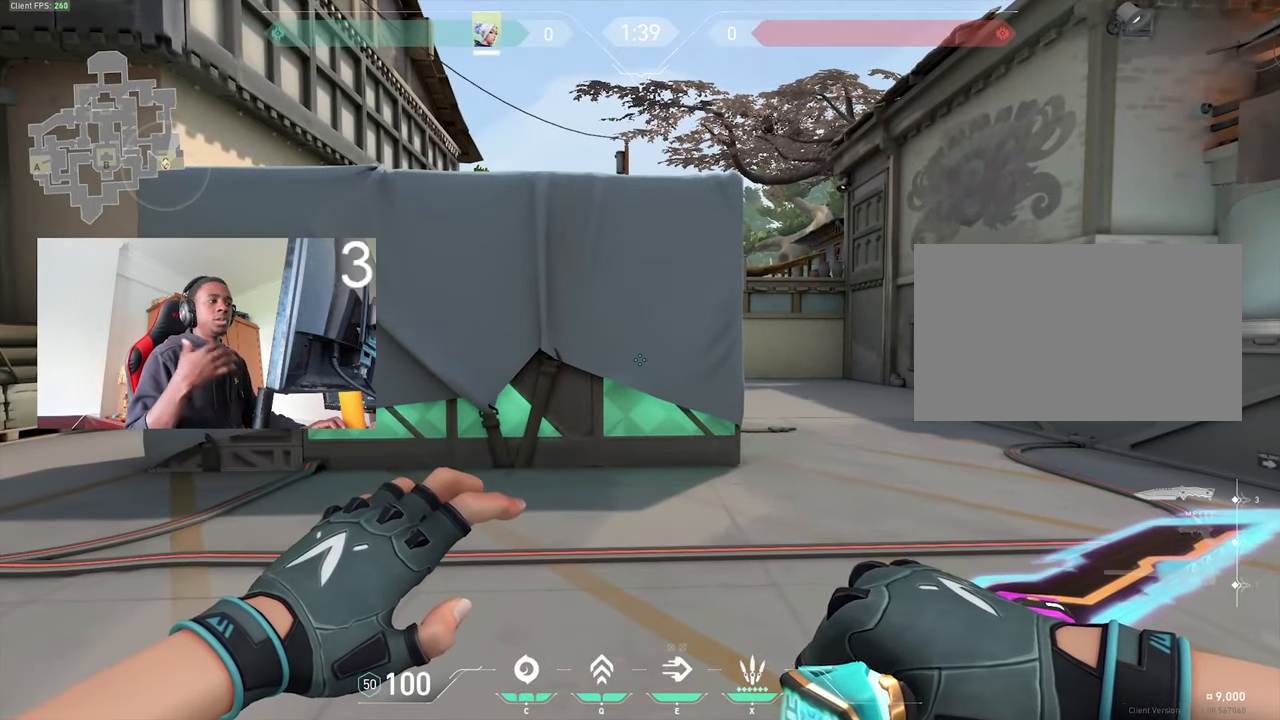
{"keys": [], "mouse": [], "events": []}
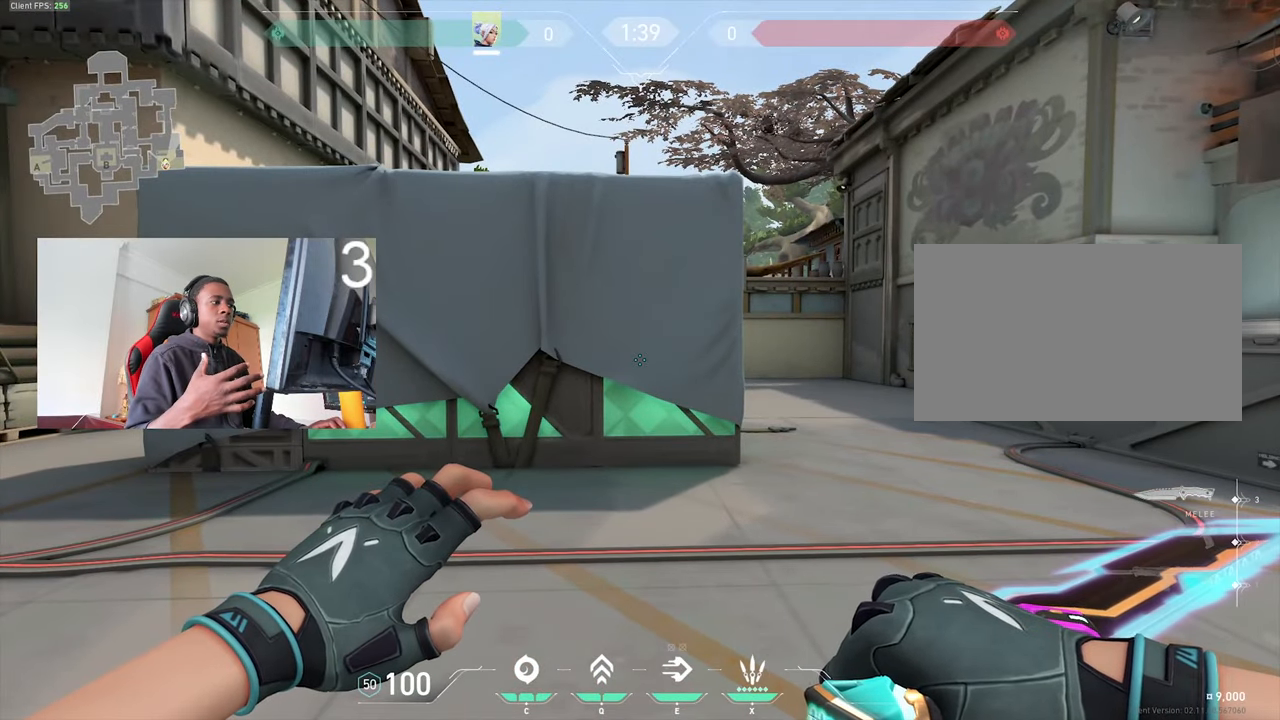
{"keys": ["w"], "mouse": [], "events": [[150, "w", "down"]]}
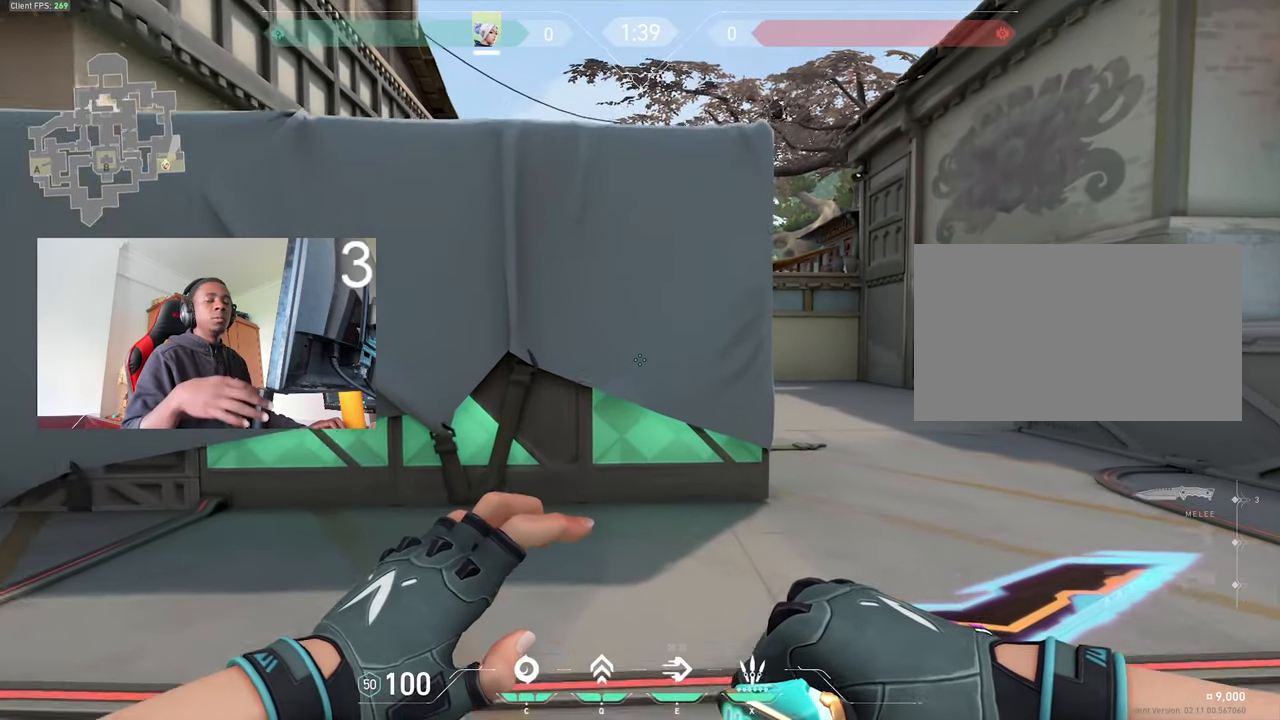
{"keys": [], "mouse": [], "events": [[266, "w", "up"]]}
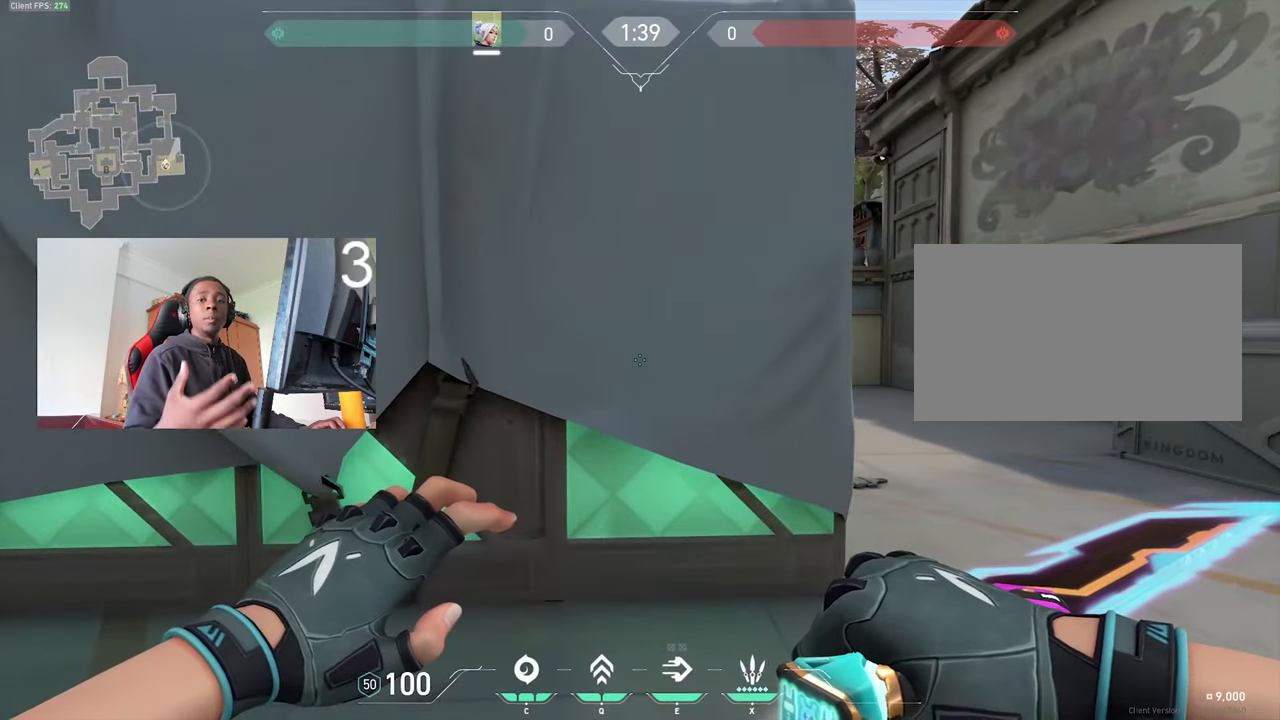
{"keys": [], "mouse": [], "events": []}